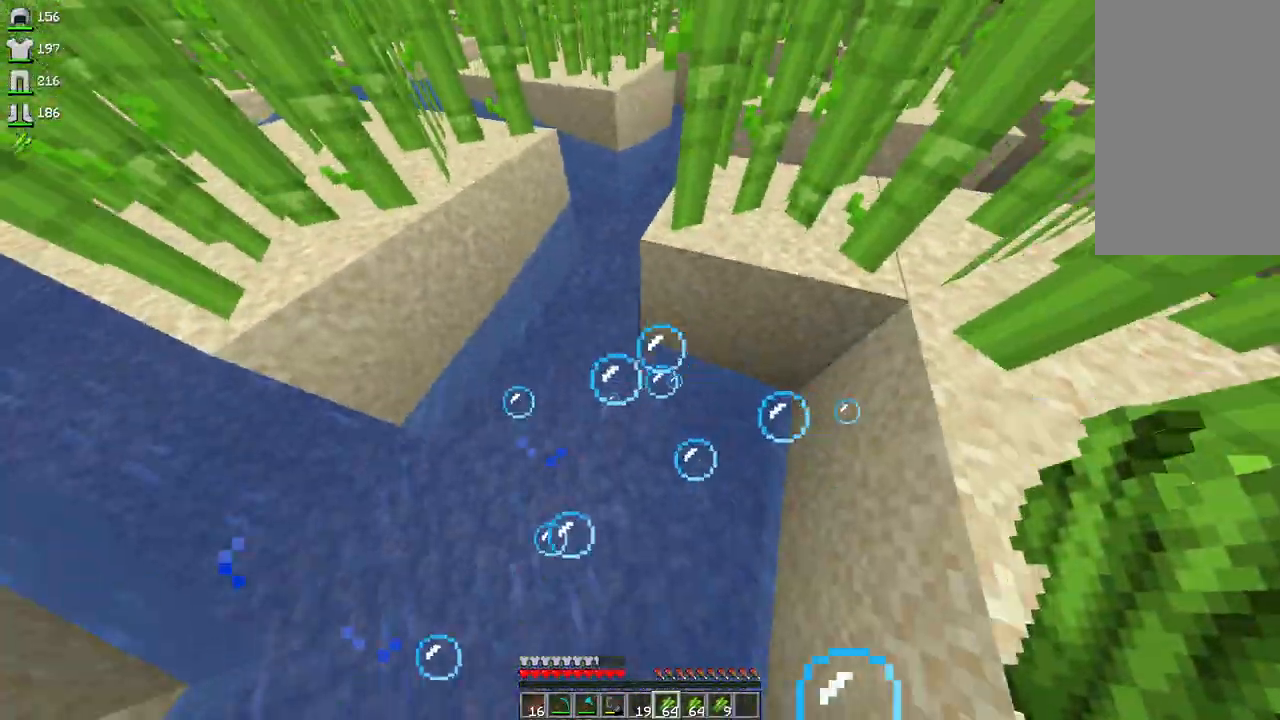
Gameplay with keyboard and mouse; each line is a JSON object with the keys and mouse buttons held at the frame after it. "events" lists presses ("down") and releases ("up") of "a", "d", "s", "space", "w", "mouse_left" and "mouse_right" between this image and that frame as [ms after this image, input, new state], when the widget could be followed in between. "mouse_left", "mouse_right" = the "left", "right" buttons of the "mouse" list. No other keys are recorded. Fast repeated clicks can show as one long hold. Mouse movement is not recorded.
{"keys": ["space", "w"], "mouse": [], "events": [[67, "w", "down"], [167, "space", "down"], [267, "d", "up"]]}
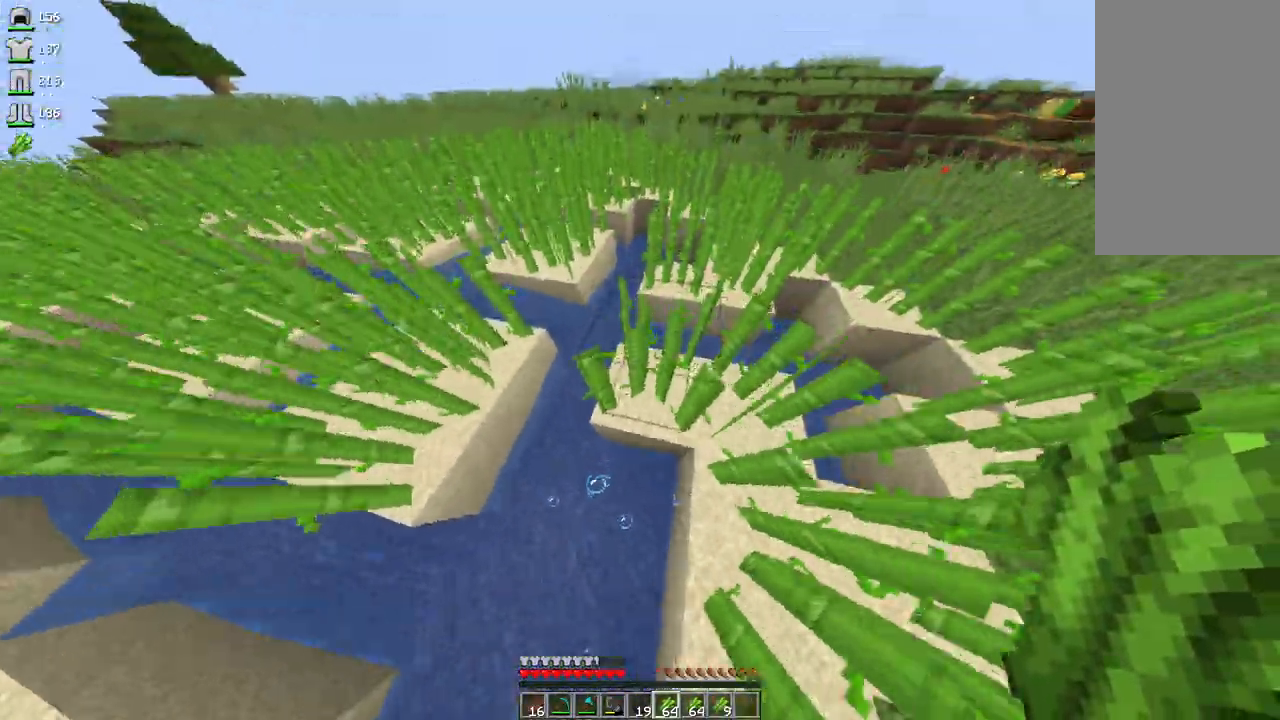
{"keys": ["a", "space", "w"], "mouse": [], "events": [[100, "d", "down"], [200, "space", "up"], [333, "d", "up"], [433, "a", "down"], [467, "space", "down"]]}
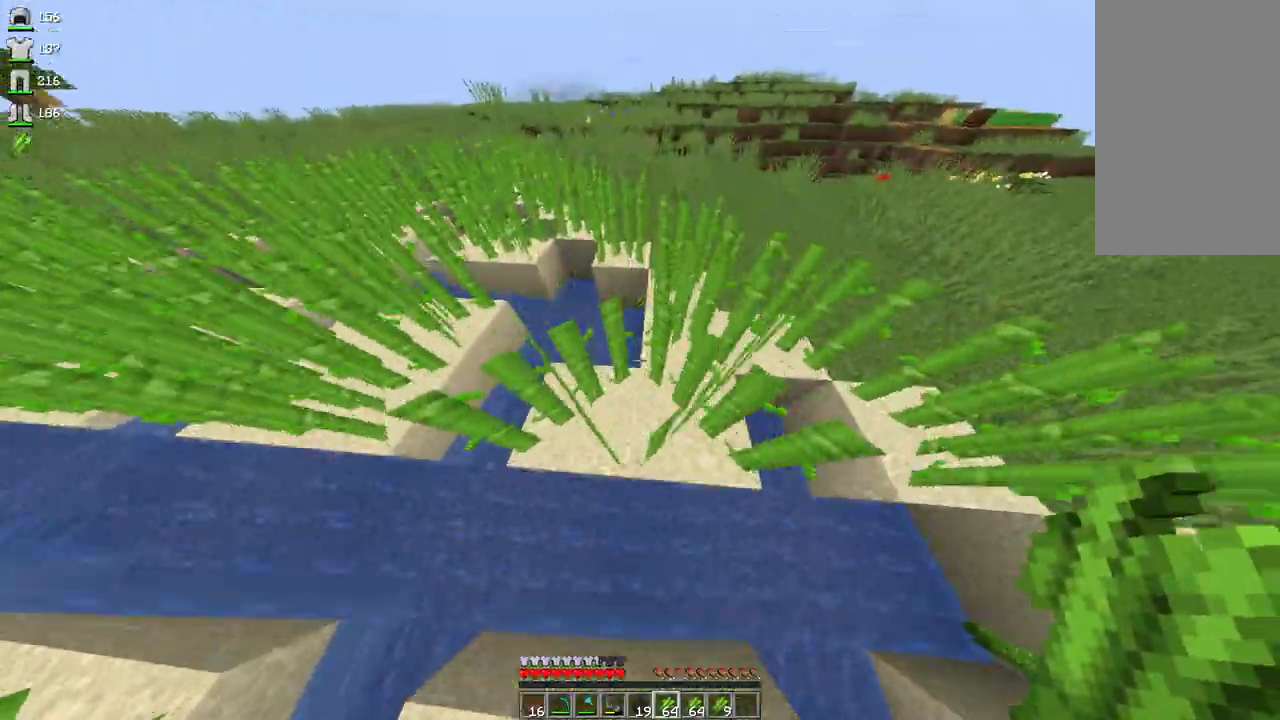
{"keys": ["a", "s"], "mouse": [], "events": [[67, "a", "up"], [233, "space", "up"], [300, "w", "up"], [367, "s", "down"], [500, "a", "down"]]}
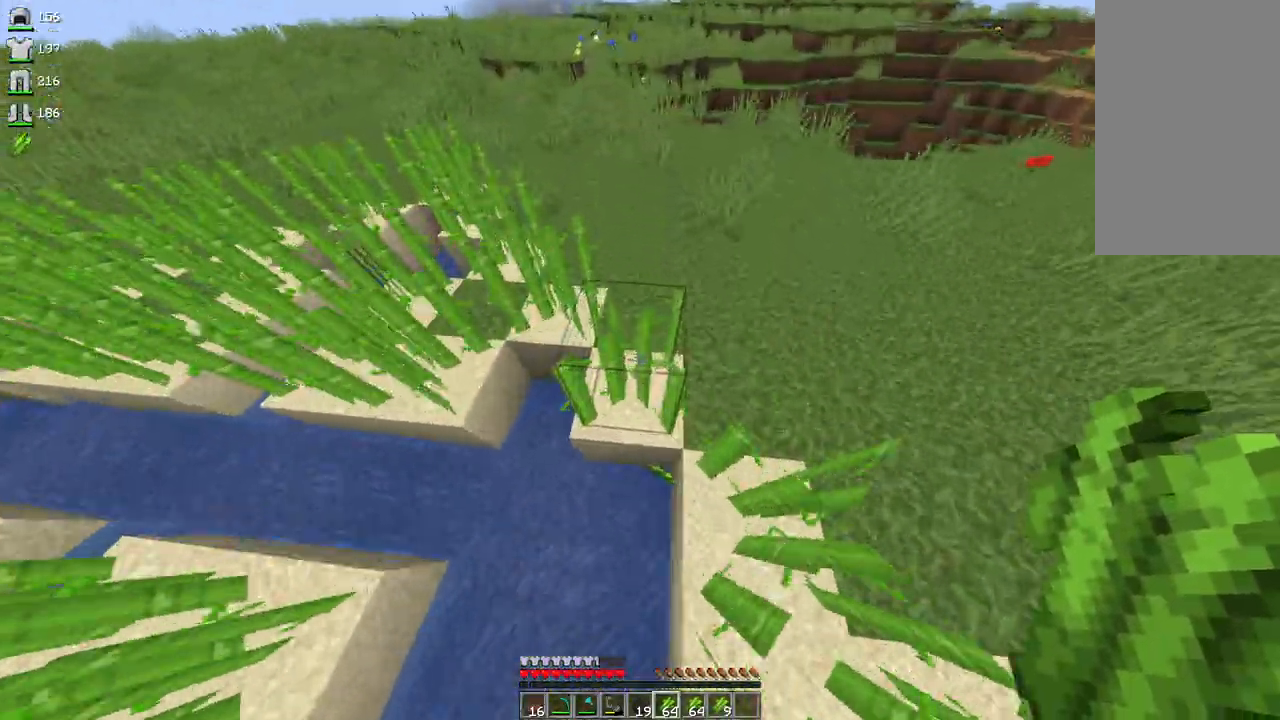
{"keys": ["d", "space", "w"], "mouse": [], "events": [[200, "a", "up"], [200, "s", "up"], [300, "w", "down"], [333, "d", "down"], [333, "space", "down"]]}
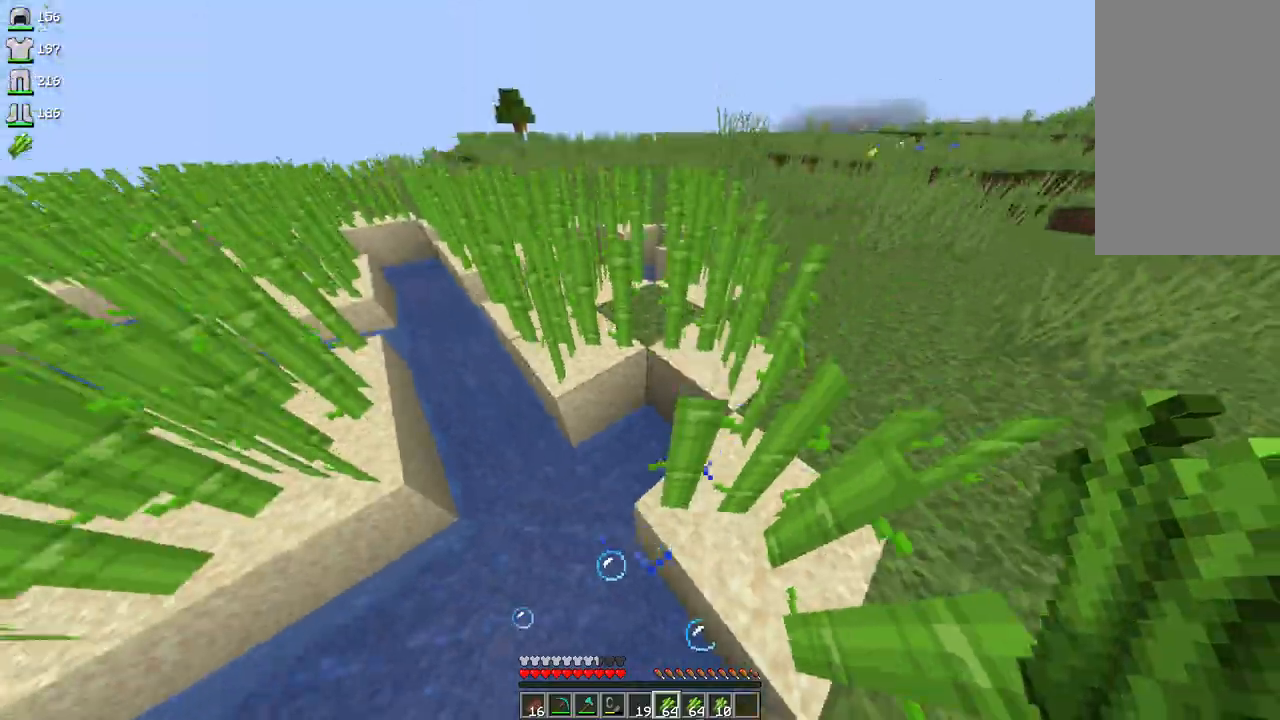
{"keys": ["d", "w"], "mouse": [], "events": [[267, "space", "up"]]}
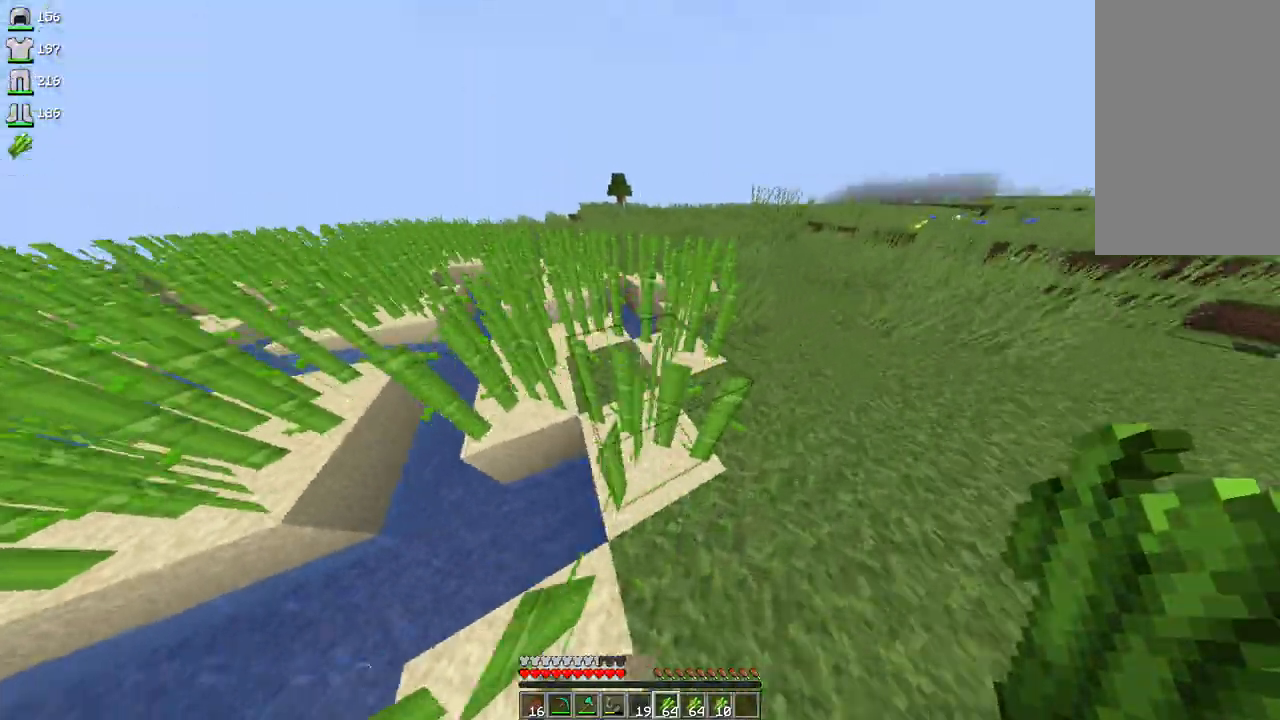
{"keys": ["w"], "mouse": [], "events": [[100, "d", "up"]]}
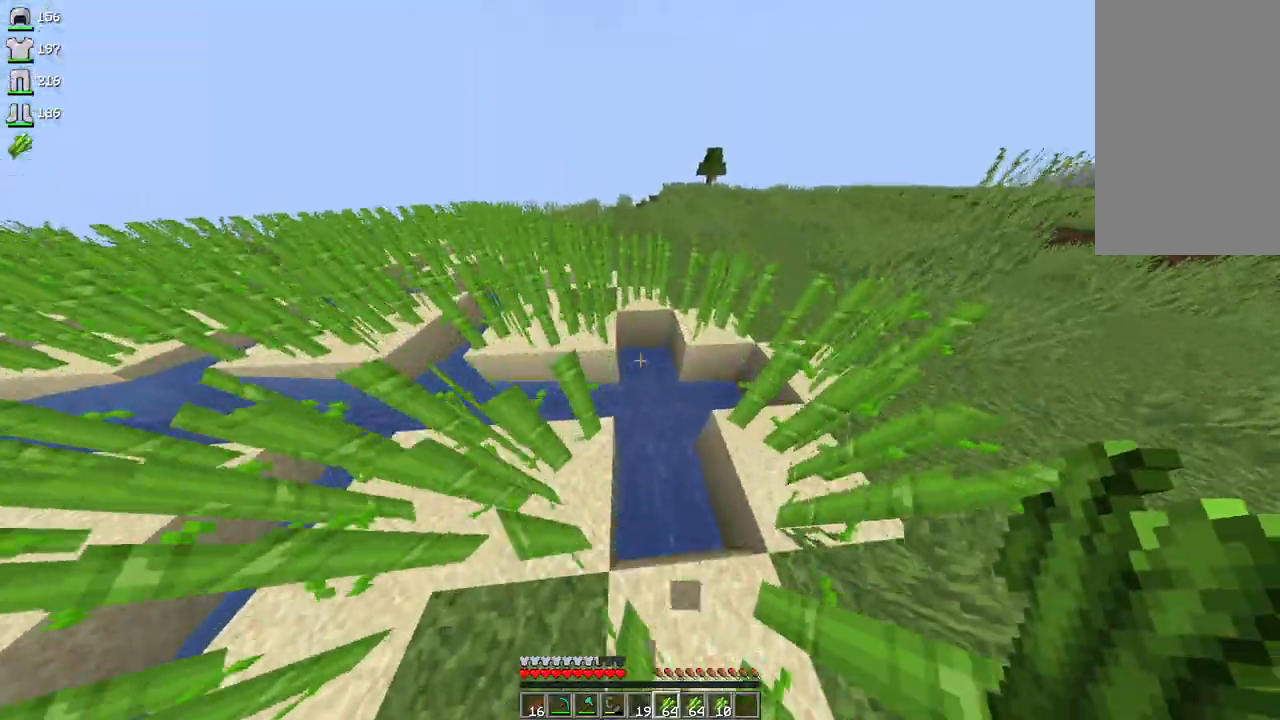
{"keys": ["a", "w"], "mouse": [], "events": [[67, "a", "down"]]}
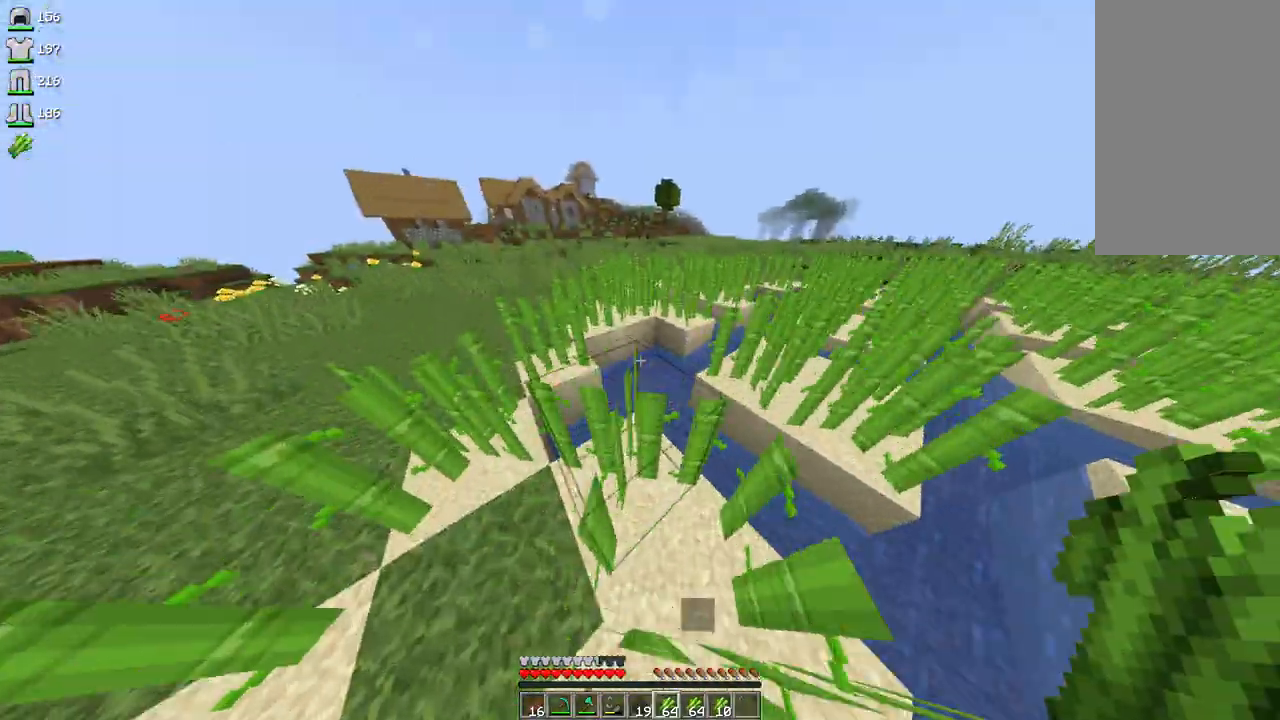
{"keys": ["space", "w"], "mouse": [], "events": [[167, "space", "down"], [300, "a", "up"]]}
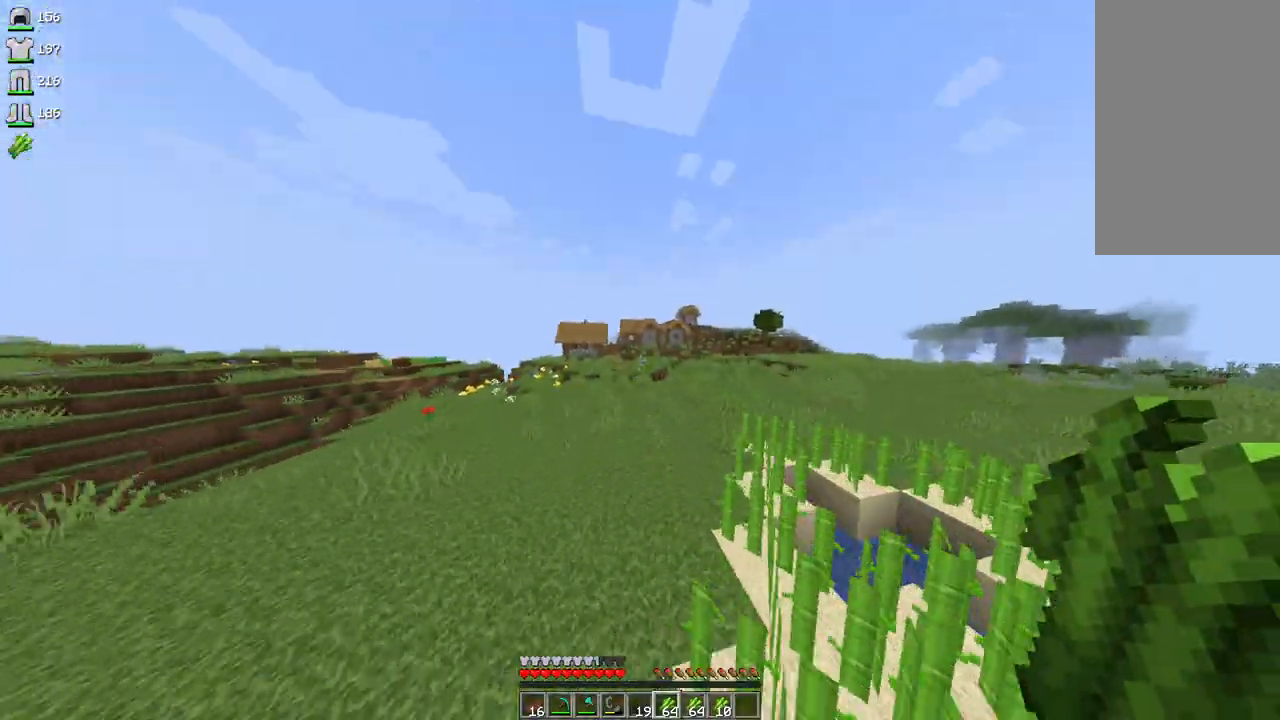
{"keys": ["space", "w"], "mouse": [], "events": []}
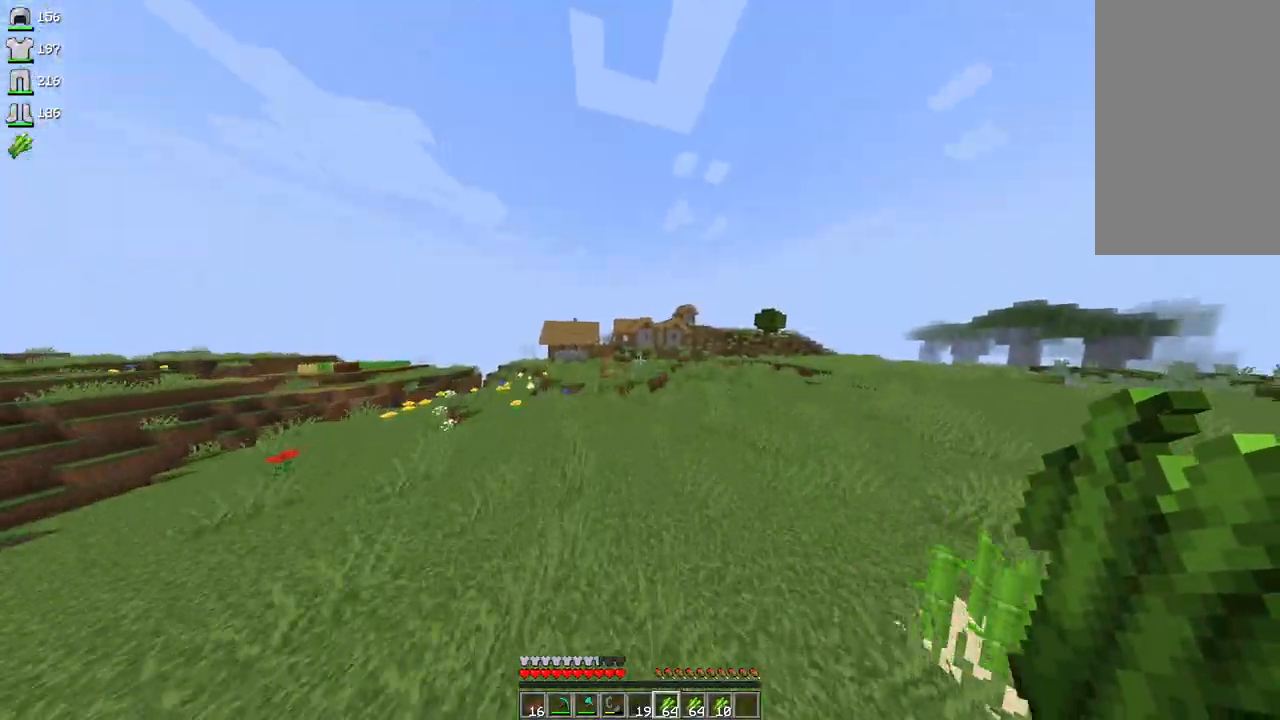
{"keys": ["space", "w"], "mouse": [], "events": []}
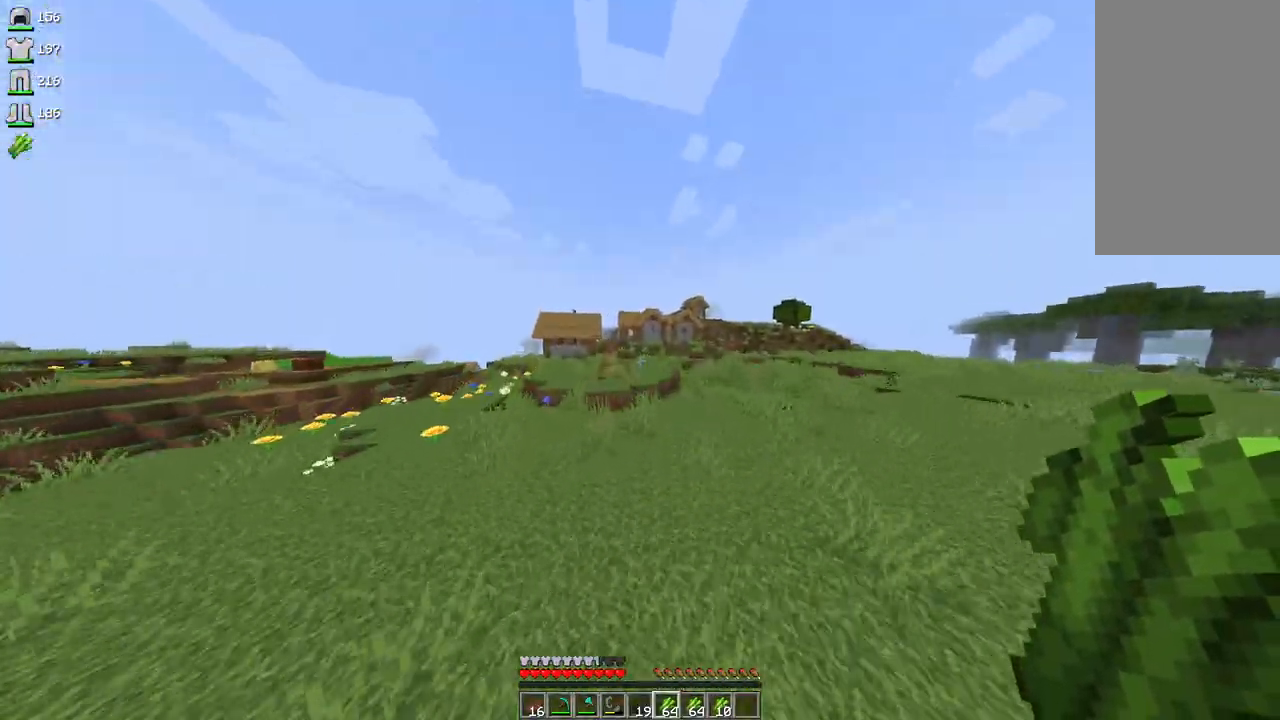
{"keys": ["space", "w"], "mouse": [], "events": []}
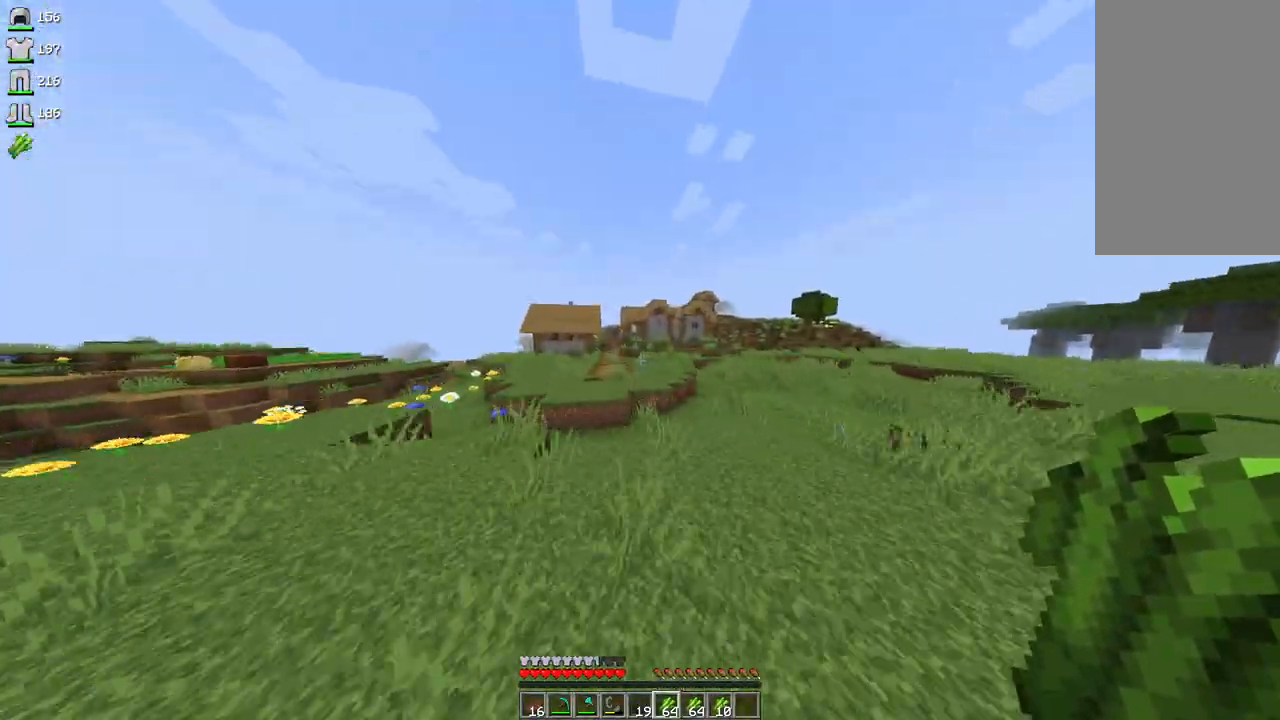
{"keys": ["space", "w"], "mouse": [], "events": []}
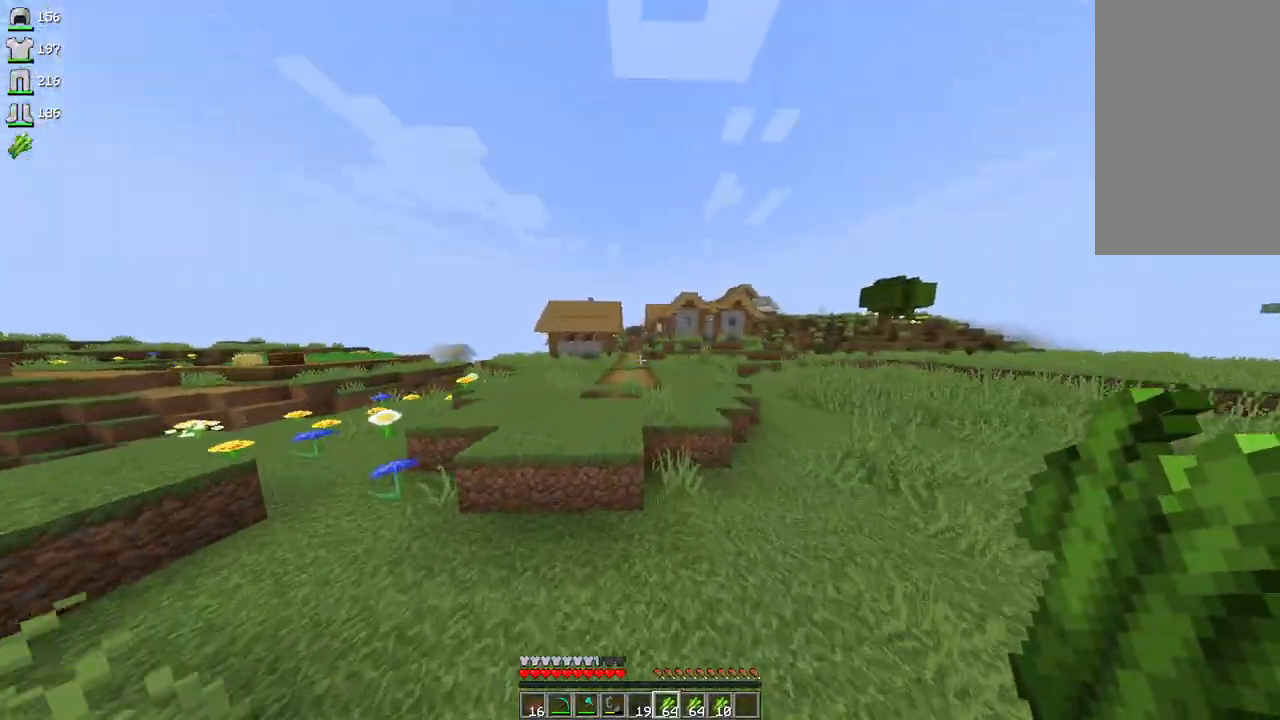
{"keys": ["space", "w"], "mouse": [], "events": []}
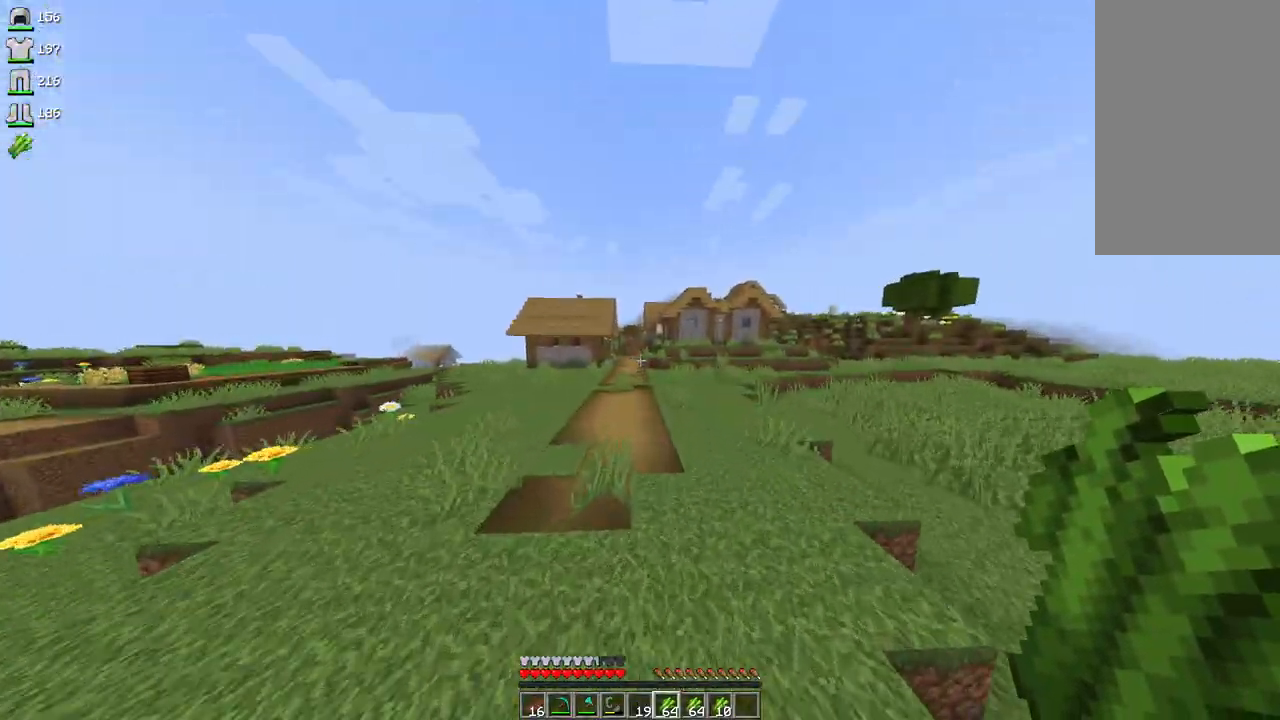
{"keys": ["space", "w"], "mouse": [], "events": []}
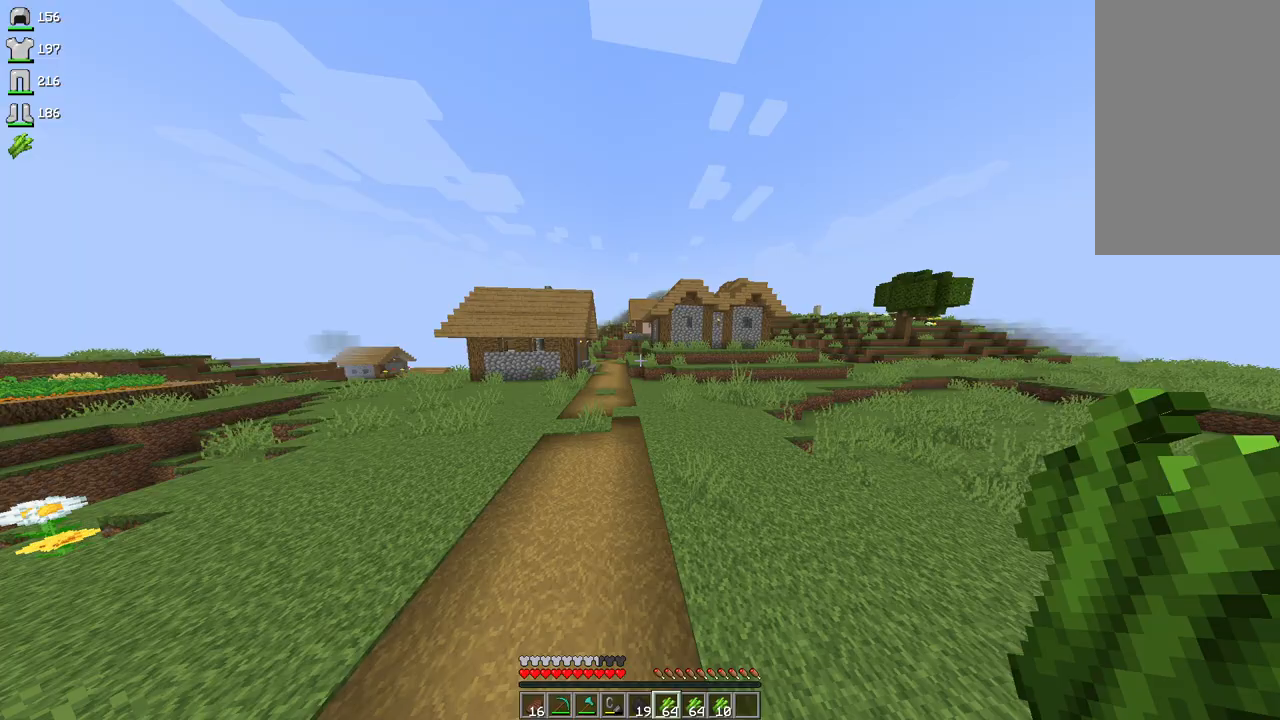
{"keys": ["space", "w"], "mouse": [], "events": []}
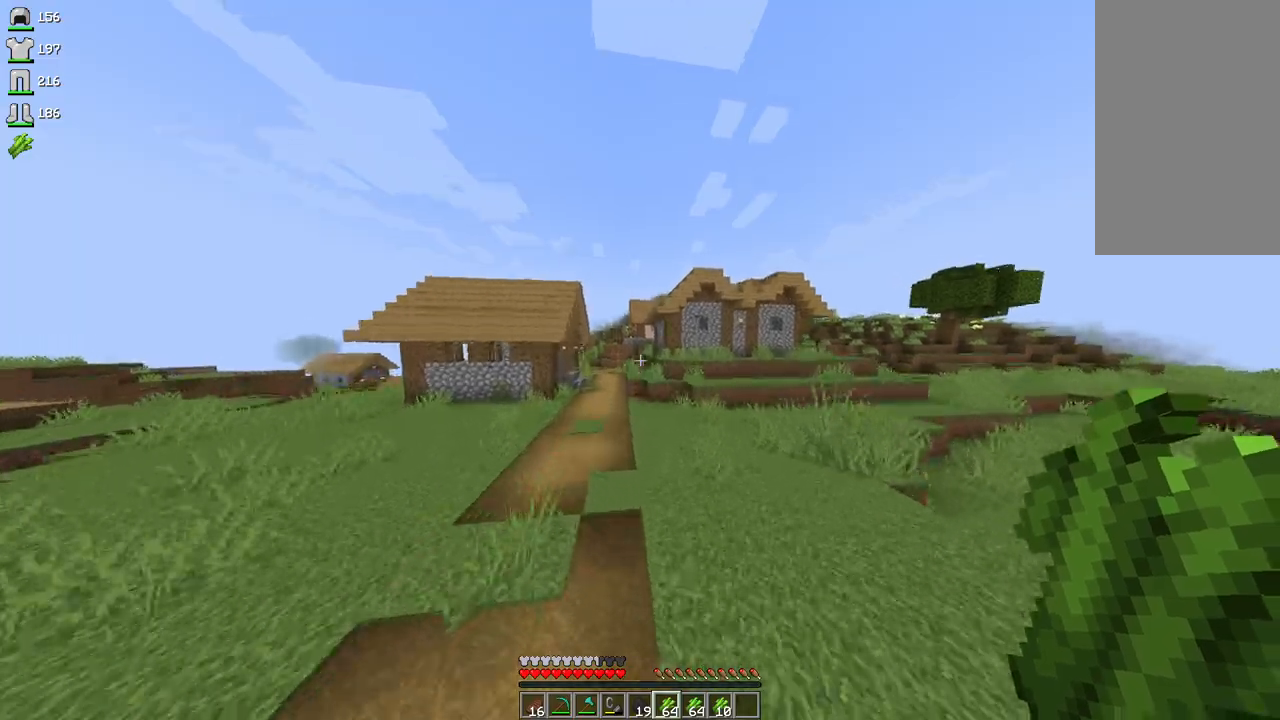
{"keys": ["space", "w"], "mouse": [], "events": []}
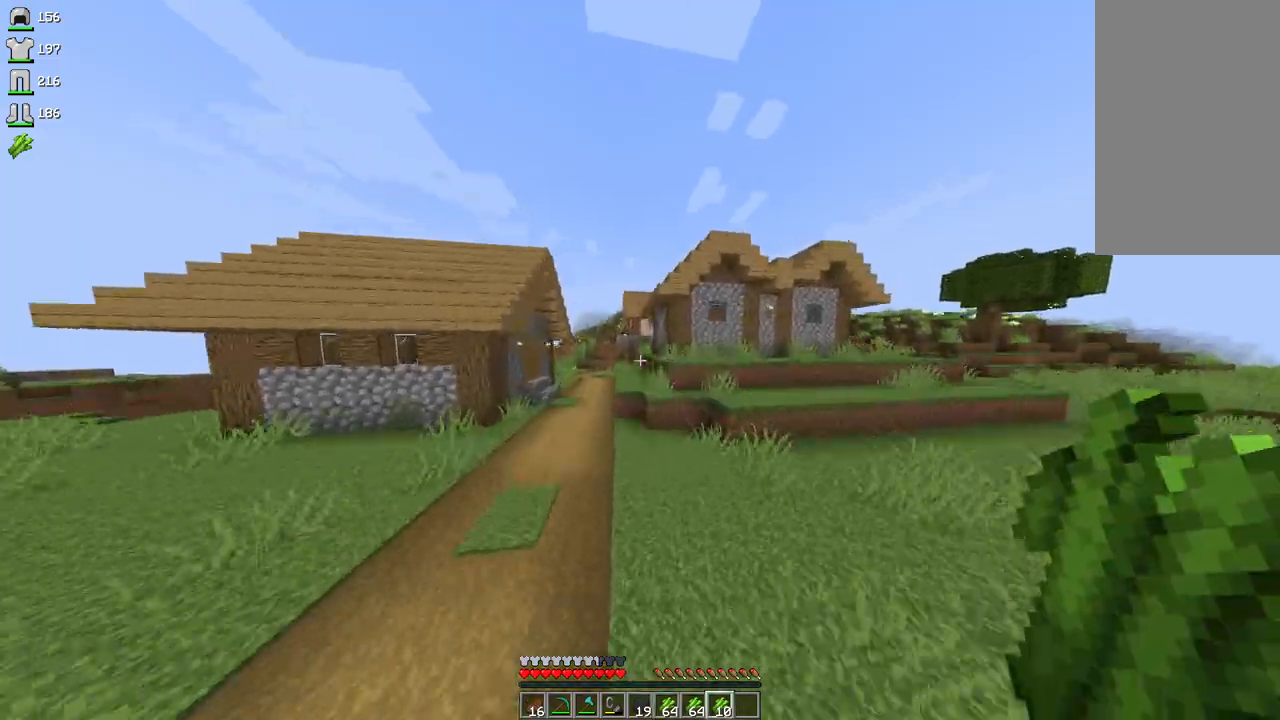
{"keys": ["w"], "mouse": [], "events": [[367, "space", "up"]]}
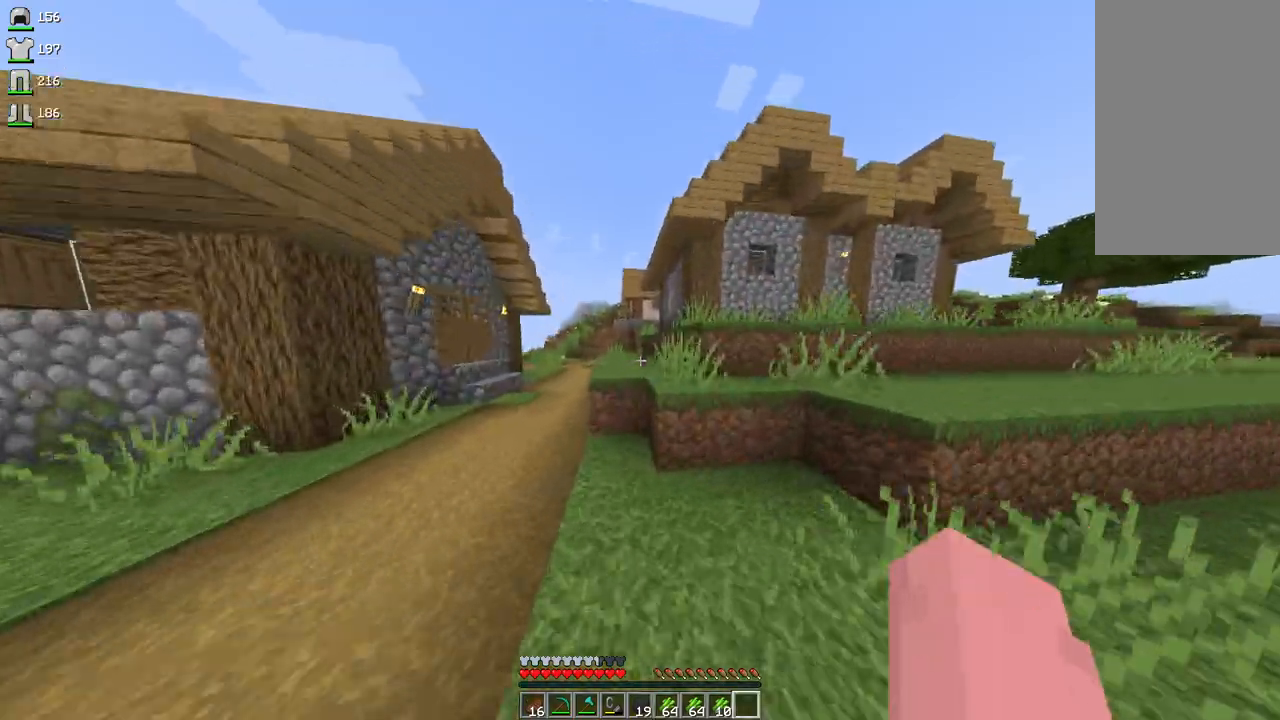
{"keys": ["space", "w"], "mouse": [], "events": [[67, "space", "down"]]}
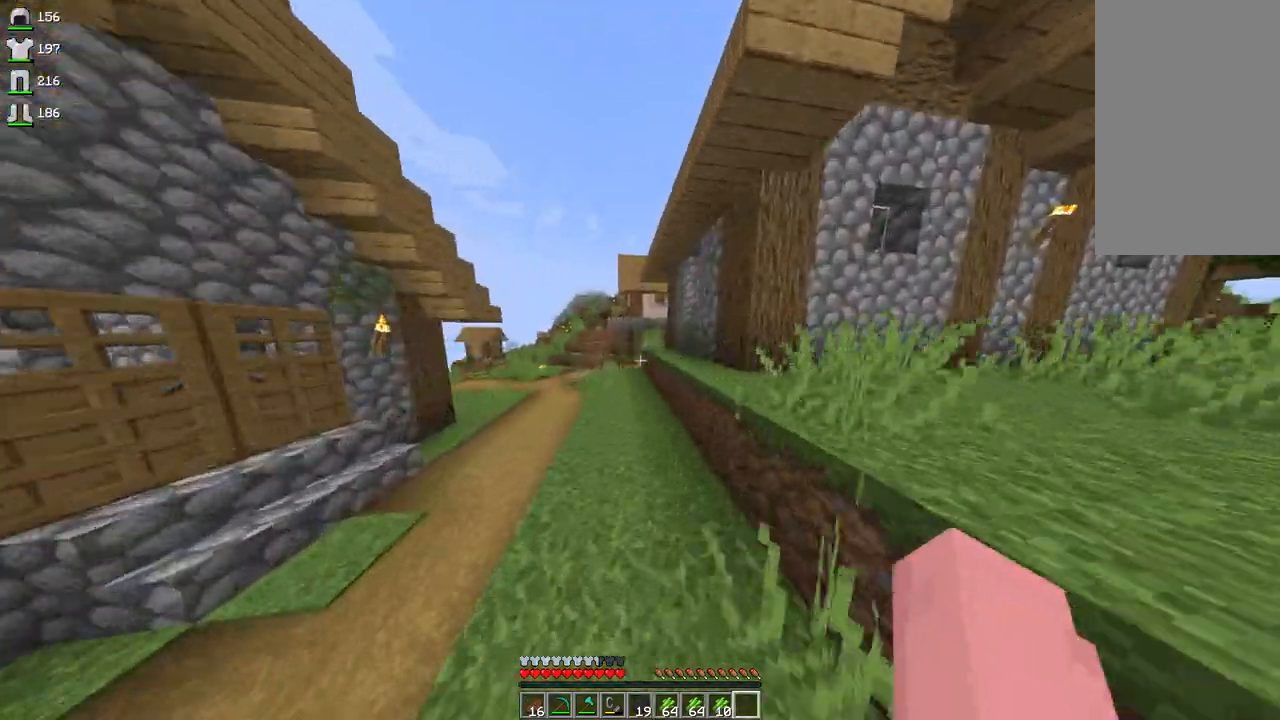
{"keys": ["space", "w"], "mouse": [], "events": []}
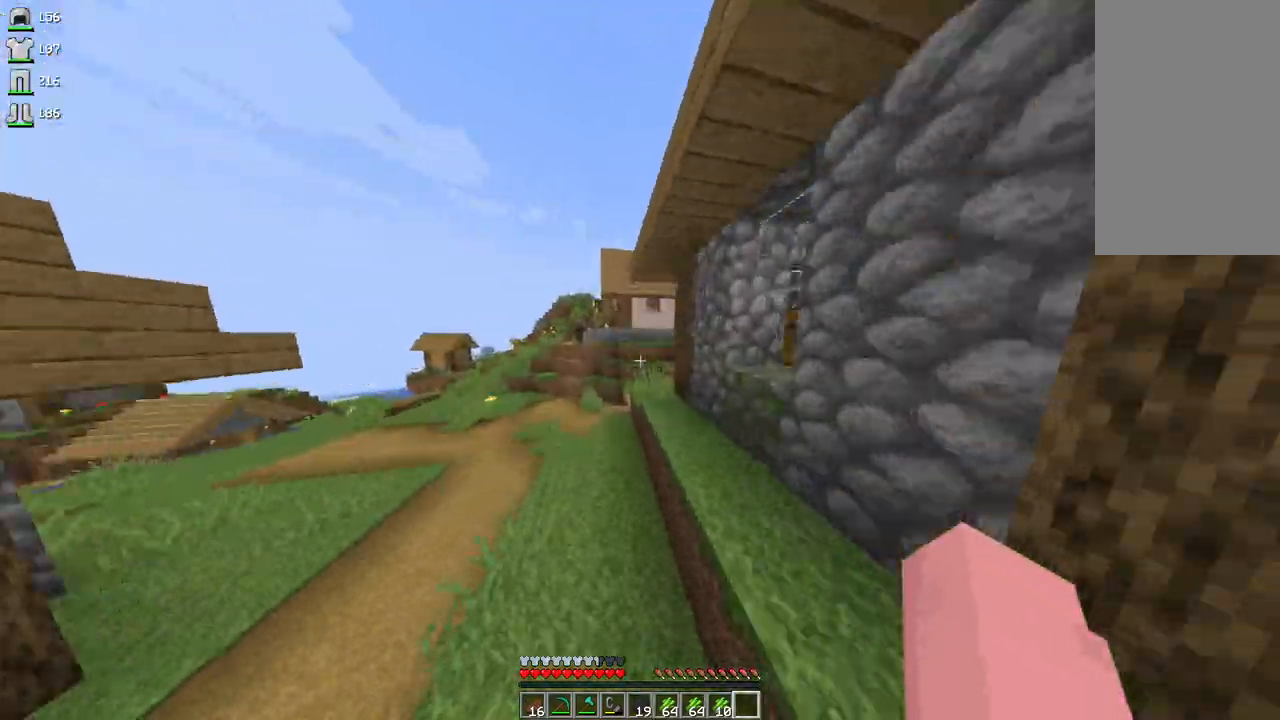
{"keys": ["w"], "mouse": [], "events": [[500, "space", "up"]]}
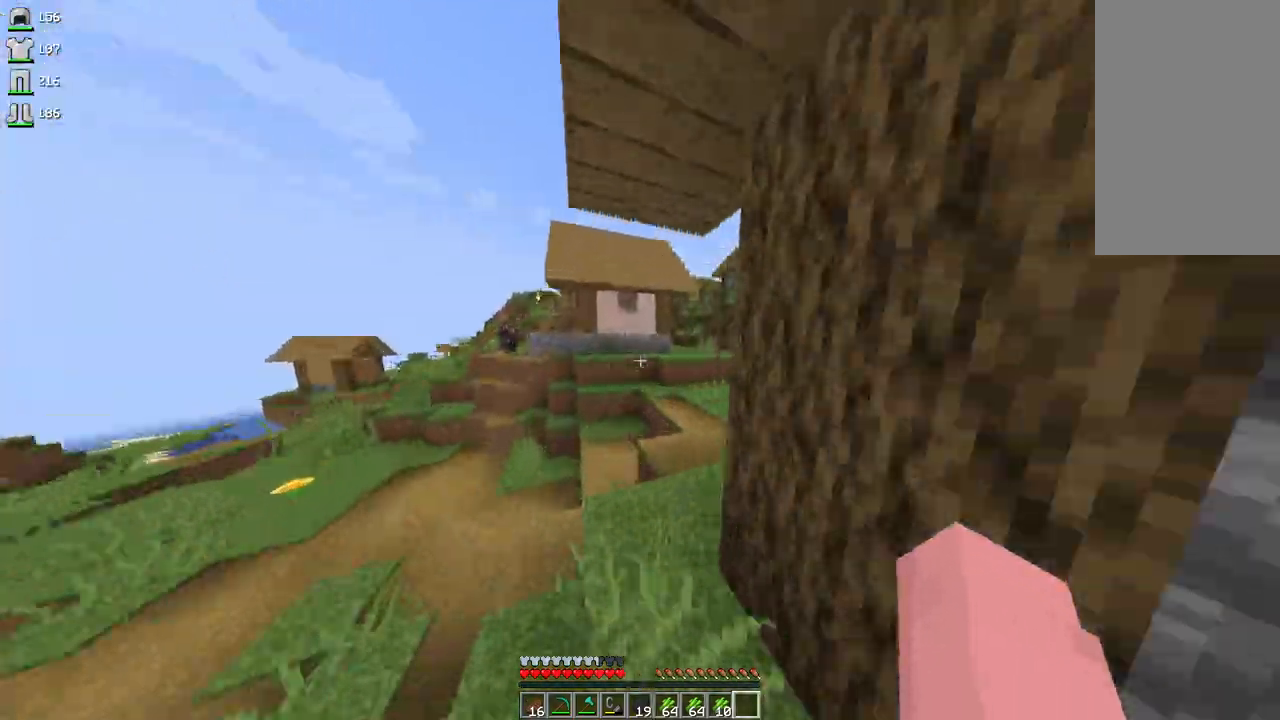
{"keys": ["a", "w"], "mouse": [], "events": [[133, "a", "down"]]}
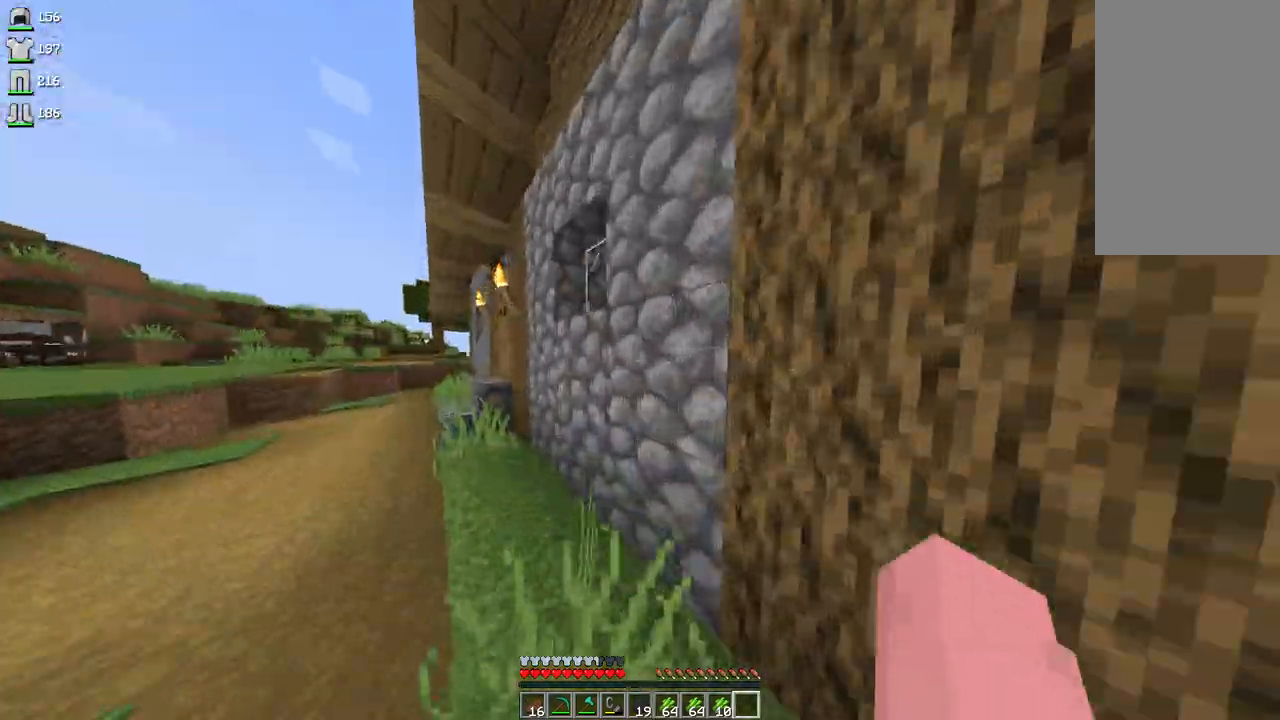
{"keys": ["a", "w"], "mouse": [], "events": []}
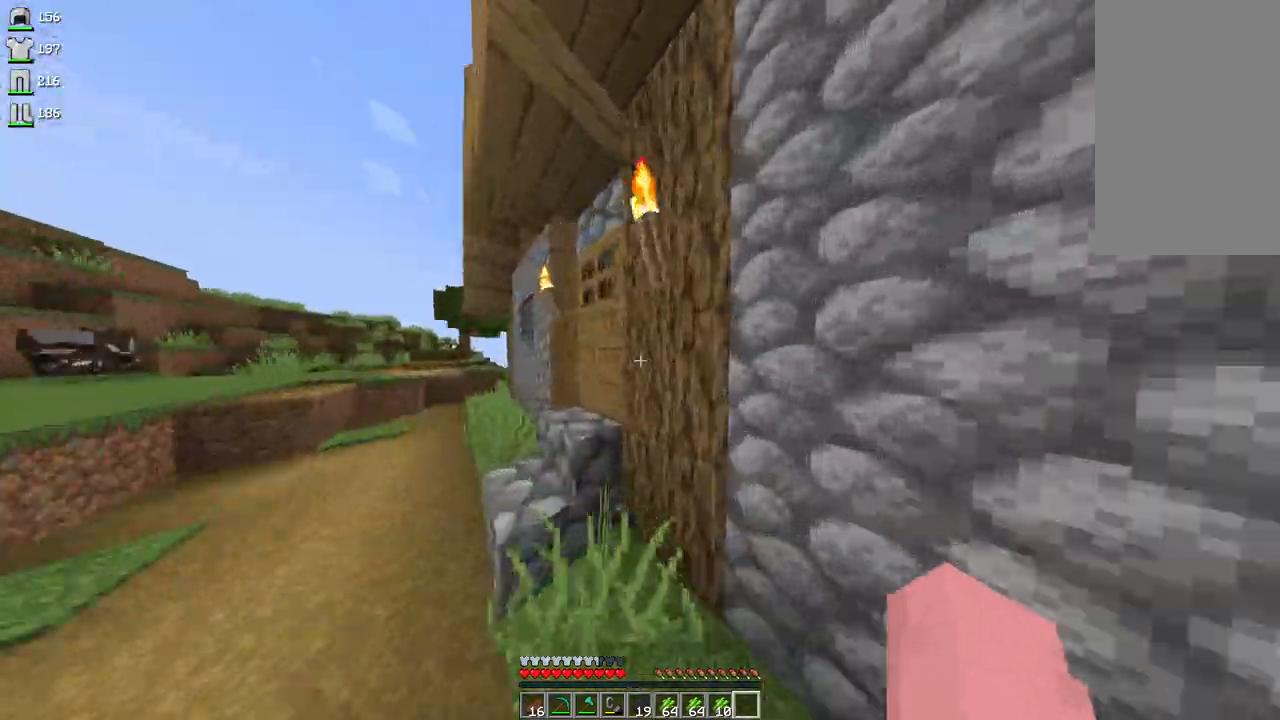
{"keys": ["d", "w"], "mouse": [], "events": [[133, "mouse_right", "down"], [333, "a", "up"], [333, "mouse_right", "up"], [433, "d", "down"]]}
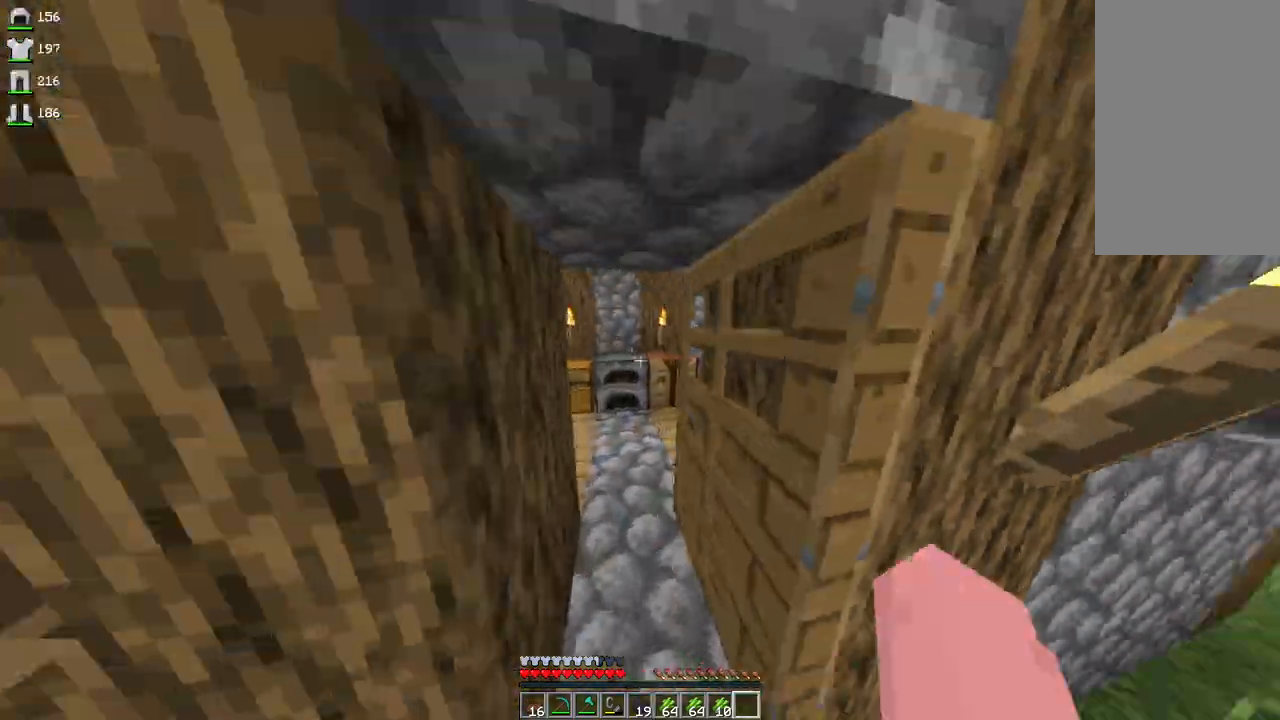
{"keys": ["a"], "mouse": [], "events": [[133, "d", "up"], [200, "a", "down"], [333, "a", "up"], [333, "w", "up"], [367, "mouse_right", "down"], [500, "a", "down"], [500, "mouse_right", "up"]]}
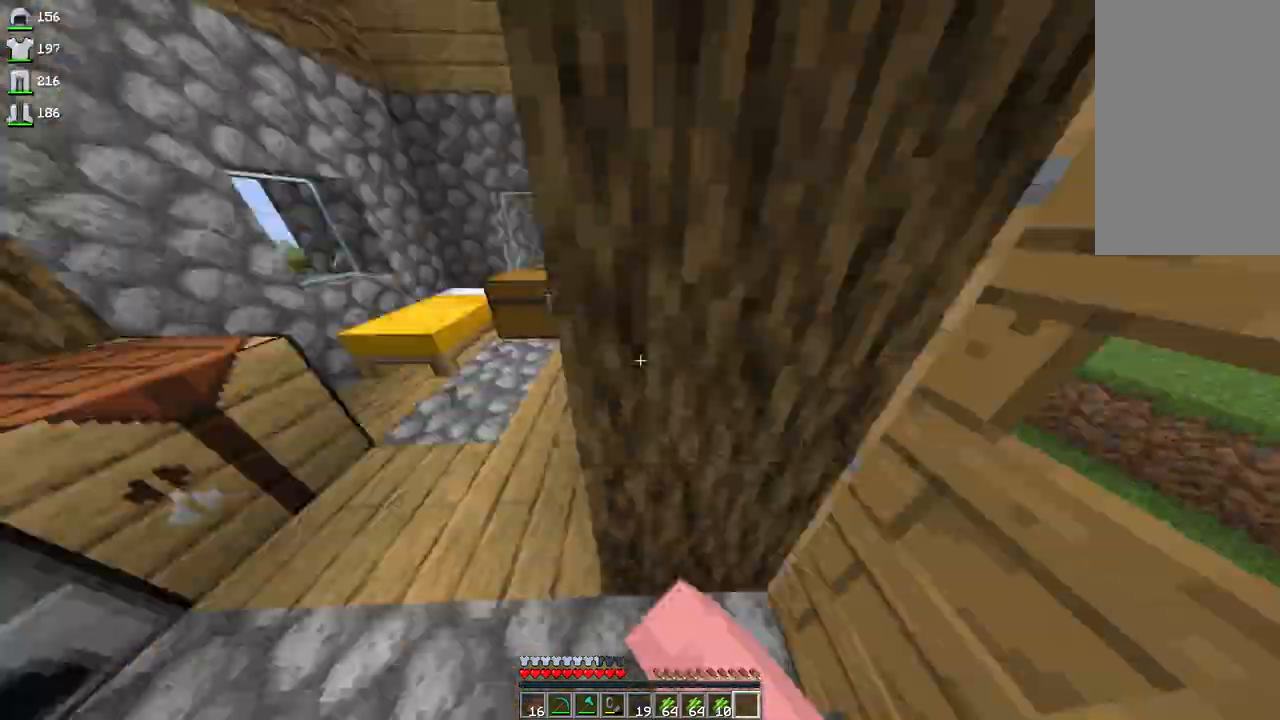
{"keys": [], "mouse": [], "events": [[100, "w", "down"], [167, "a", "up"], [367, "mouse_right", "down"], [400, "w", "up"], [500, "mouse_right", "up"]]}